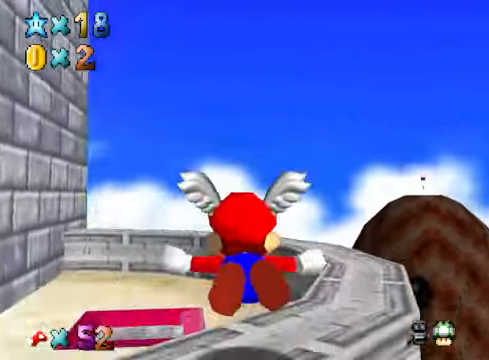
Gameplay with a controller (Xbox layout); each line is a JSON object with the inputs held at the frame after it. "events" lists button and stick changes between this image and that frame as [ms after this image, input, new state], when the widget could be followed in between.
{"buttons": [], "left_stick": "center", "right_stick": "center", "events": [[133, "L2", "up"], [133, "R1", "up"]]}
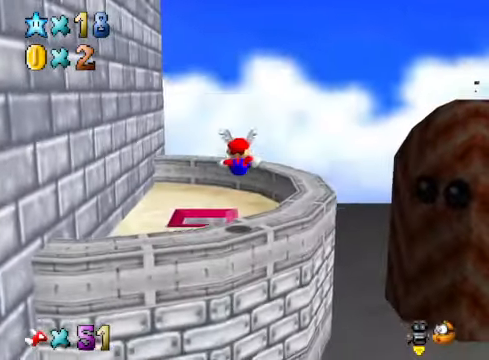
{"buttons": [], "left_stick": "up-right", "right_stick": "center", "events": [[100, "right_stick", "down-left"], [167, "left_stick", "up-right"], [200, "right_stick", "center"]]}
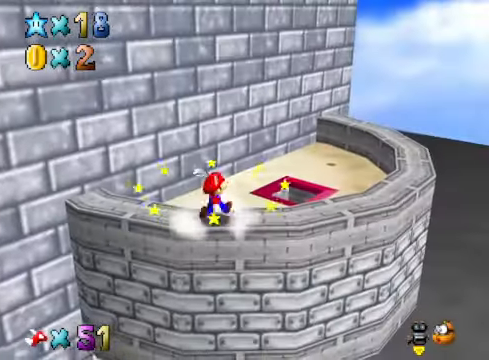
{"buttons": [], "left_stick": "up-right", "right_stick": "center", "events": [[133, "A", "down"], [300, "A", "up"]]}
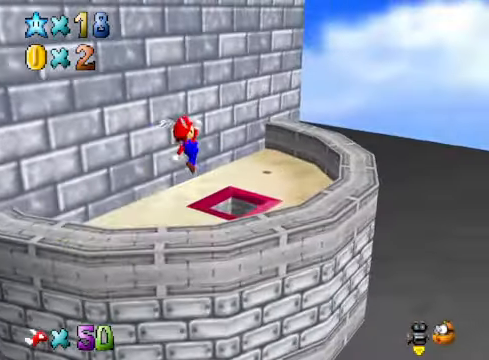
{"buttons": ["A"], "left_stick": "up-right", "right_stick": "center", "events": [[400, "A", "down"]]}
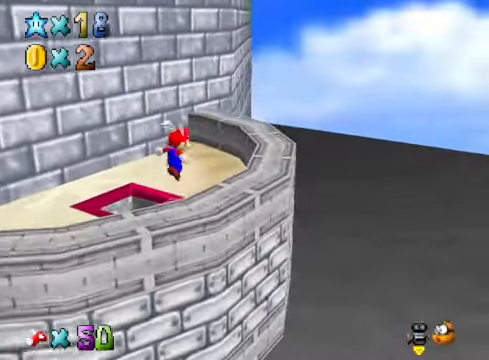
{"buttons": [], "left_stick": "up-left", "right_stick": "center", "events": [[133, "A", "up"], [334, "left_stick", "up"], [501, "left_stick", "up-left"]]}
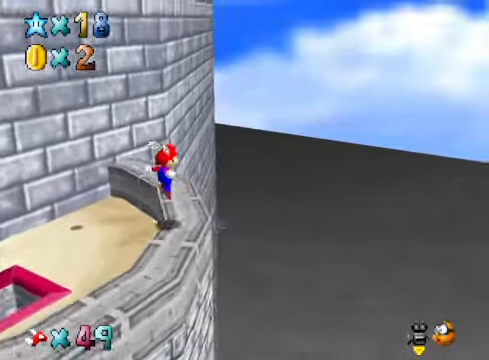
{"buttons": ["R1"], "left_stick": "up-left", "right_stick": "center", "events": [[167, "A", "down"], [367, "A", "up"], [501, "R1", "down"]]}
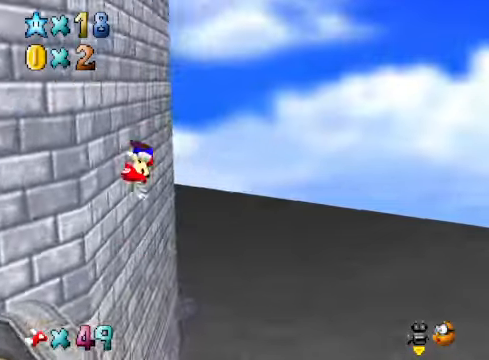
{"buttons": [], "left_stick": "up-left", "right_stick": "center", "events": [[100, "R1", "up"]]}
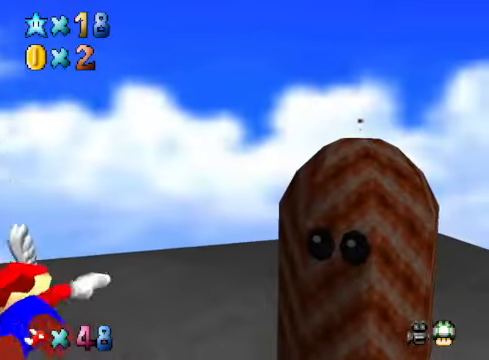
{"buttons": [], "left_stick": "center", "right_stick": "up-left", "events": [[134, "right_stick", "left"], [167, "left_stick", "center"], [300, "right_stick", "up-left"]]}
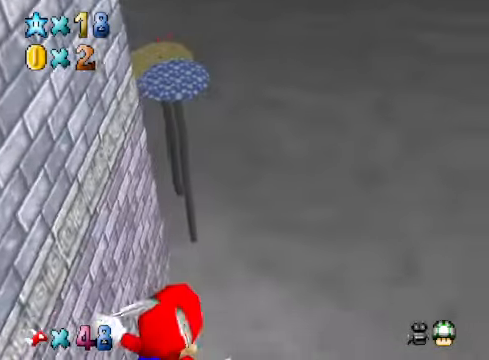
{"buttons": [], "left_stick": "left", "right_stick": "up-left", "events": [[100, "left_stick", "left"], [300, "left_stick", "center"], [401, "left_stick", "left"]]}
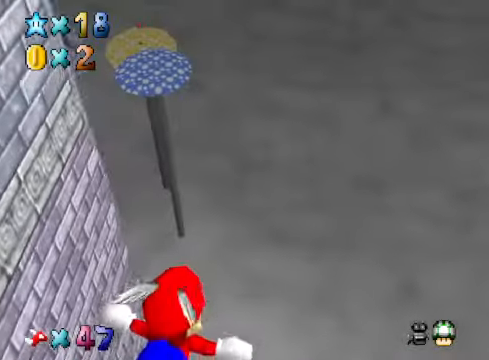
{"buttons": [], "left_stick": "left", "right_stick": "up-left", "events": []}
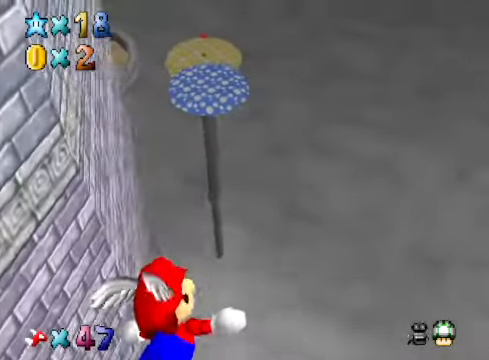
{"buttons": [], "left_stick": "center", "right_stick": "up-left", "events": [[33, "left_stick", "center"], [200, "left_stick", "left"], [434, "left_stick", "center"]]}
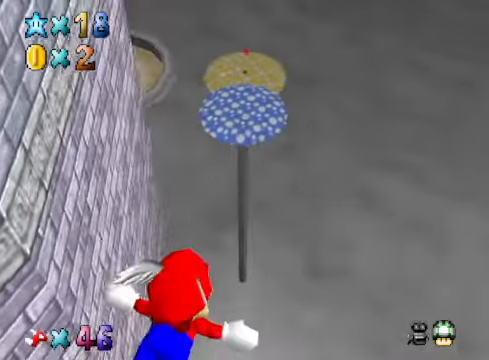
{"buttons": [], "left_stick": "left", "right_stick": "up-left", "events": [[133, "left_stick", "left"]]}
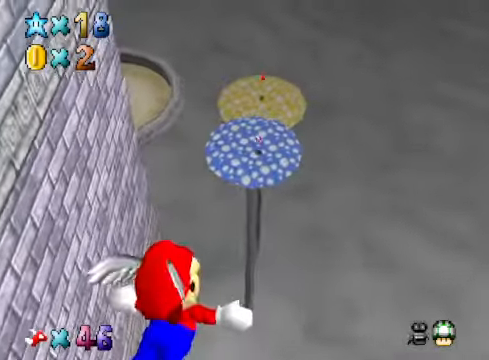
{"buttons": [], "left_stick": "left", "right_stick": "up-left", "events": [[67, "left_stick", "center"], [200, "left_stick", "left"], [401, "left_stick", "center"], [467, "left_stick", "left"]]}
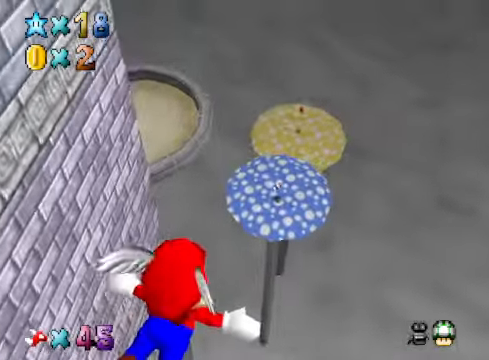
{"buttons": [], "left_stick": "left", "right_stick": "center", "events": [[33, "right_stick", "center"]]}
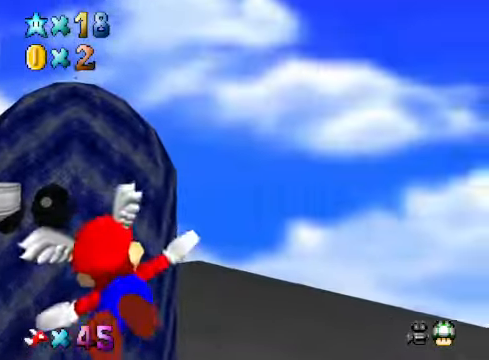
{"buttons": [], "left_stick": "center", "right_stick": "center", "events": [[66, "left_stick", "up-left"], [367, "left_stick", "center"]]}
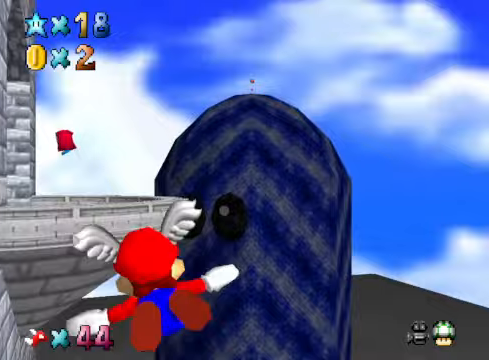
{"buttons": [], "left_stick": "center", "right_stick": "center", "events": [[200, "left_stick", "left"], [401, "left_stick", "center"]]}
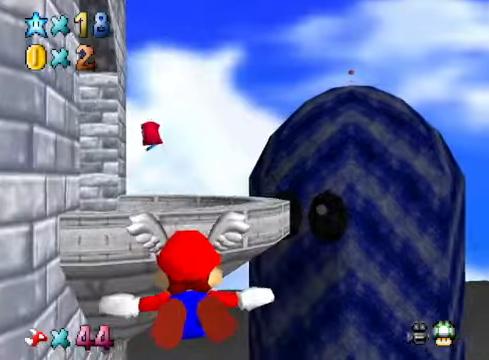
{"buttons": [], "left_stick": "center", "right_stick": "center", "events": [[33, "left_stick", "left"], [301, "left_stick", "center"]]}
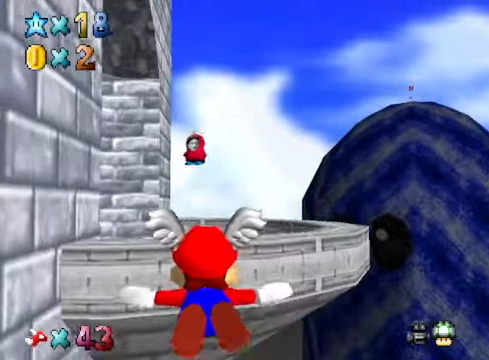
{"buttons": [], "left_stick": "down-left", "right_stick": "center", "events": [[33, "left_stick", "left"], [301, "left_stick", "center"], [434, "left_stick", "down-left"]]}
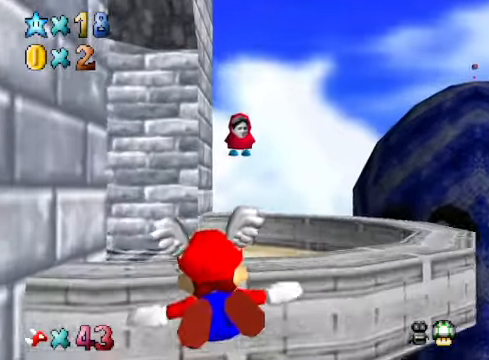
{"buttons": [], "left_stick": "up-left", "right_stick": "center", "events": [[300, "left_stick", "left"], [434, "left_stick", "up-left"]]}
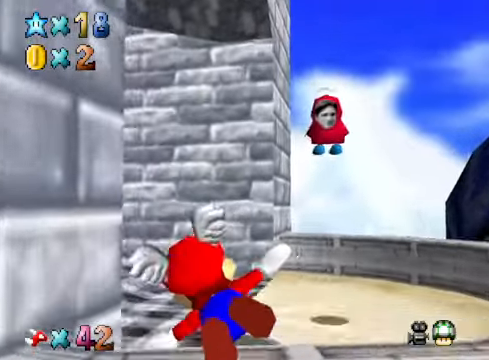
{"buttons": [], "left_stick": "up-left", "right_stick": "center", "events": []}
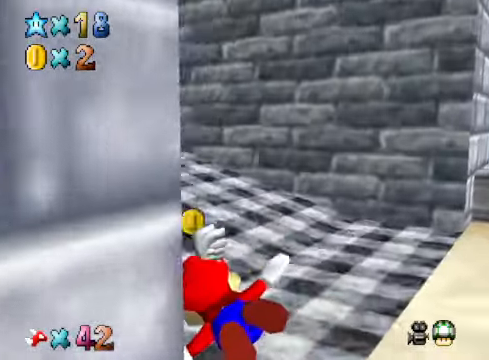
{"buttons": [], "left_stick": "up-left", "right_stick": "center", "events": [[401, "A", "down"], [434, "A", "up"]]}
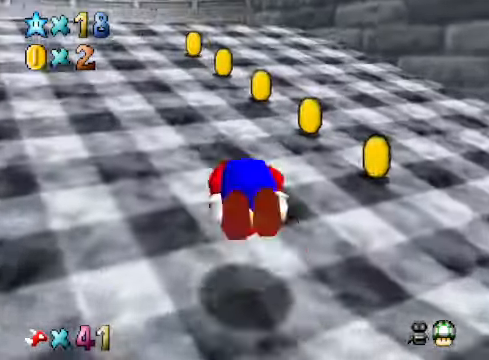
{"buttons": [], "left_stick": "up", "right_stick": "center", "events": [[67, "A", "down"], [167, "A", "up"], [300, "R1", "down"], [401, "R1", "up"], [401, "left_stick", "up"]]}
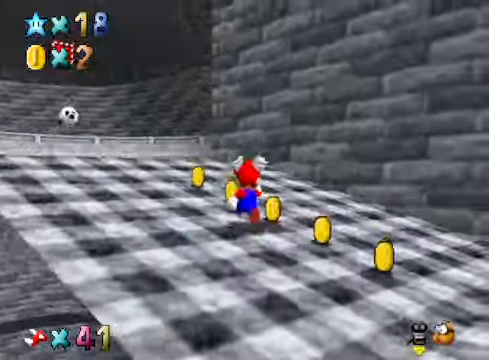
{"buttons": [], "left_stick": "up", "right_stick": "center", "events": [[133, "left_stick", "up-left"], [234, "right_stick", "down-left"], [267, "left_stick", "up"], [334, "right_stick", "center"]]}
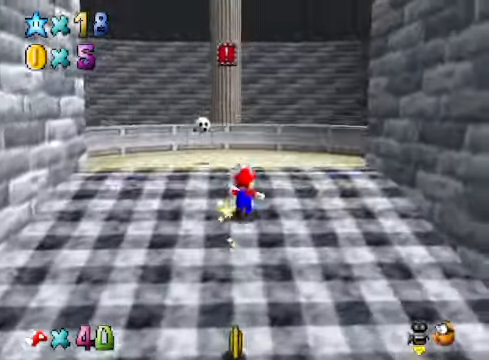
{"buttons": ["A"], "left_stick": "up-right", "right_stick": "center", "events": [[67, "A", "down"], [100, "A", "up"], [167, "left_stick", "up-right"], [501, "A", "down"]]}
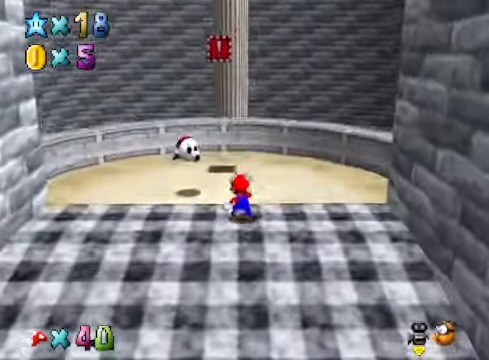
{"buttons": [], "left_stick": "up-right", "right_stick": "center", "events": [[67, "A", "up"]]}
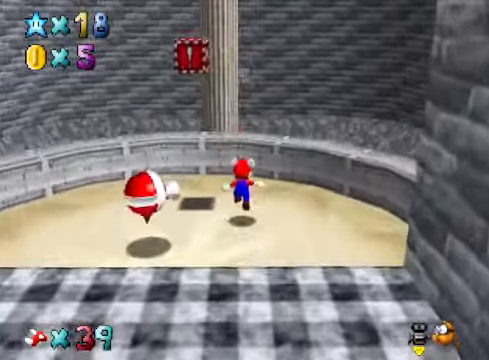
{"buttons": ["A"], "left_stick": "up-right", "right_stick": "center", "events": [[100, "A", "down"]]}
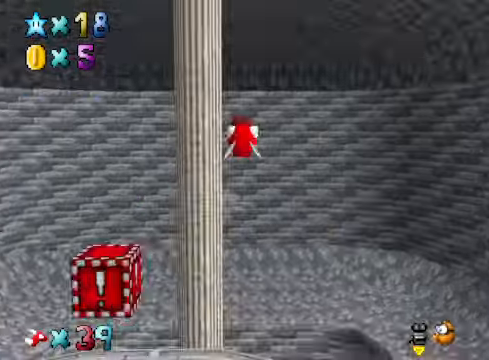
{"buttons": [], "left_stick": "up", "right_stick": "center", "events": [[33, "A", "up"], [33, "R1", "down"], [33, "left_stick", "up"], [200, "R1", "up"]]}
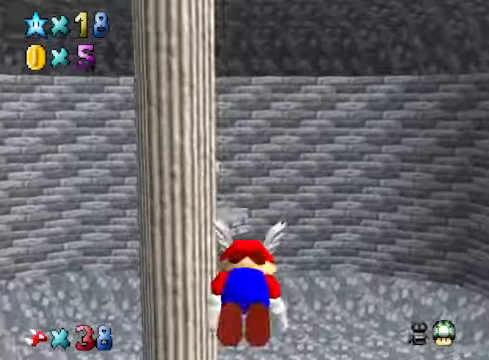
{"buttons": [], "left_stick": "down", "right_stick": "center", "events": [[134, "left_stick", "center"], [267, "left_stick", "down"]]}
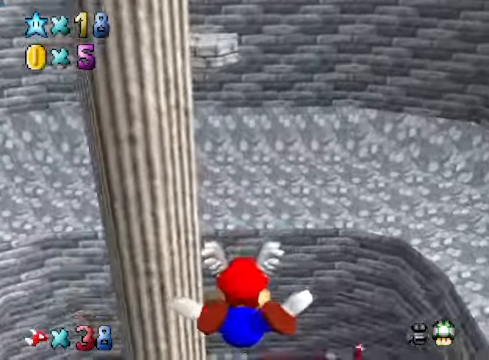
{"buttons": [], "left_stick": "down-left", "right_stick": "center", "events": [[100, "left_stick", "center"], [301, "left_stick", "down"], [434, "left_stick", "down-left"]]}
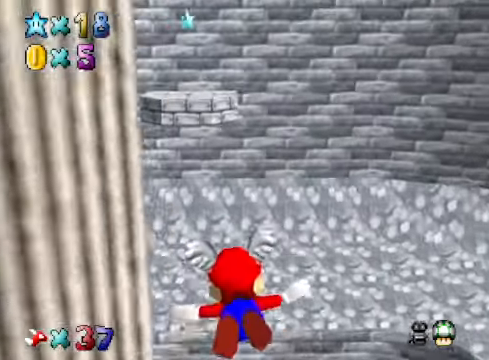
{"buttons": [], "left_stick": "down-left", "right_stick": "center", "events": [[100, "left_stick", "center"], [234, "left_stick", "down-left"]]}